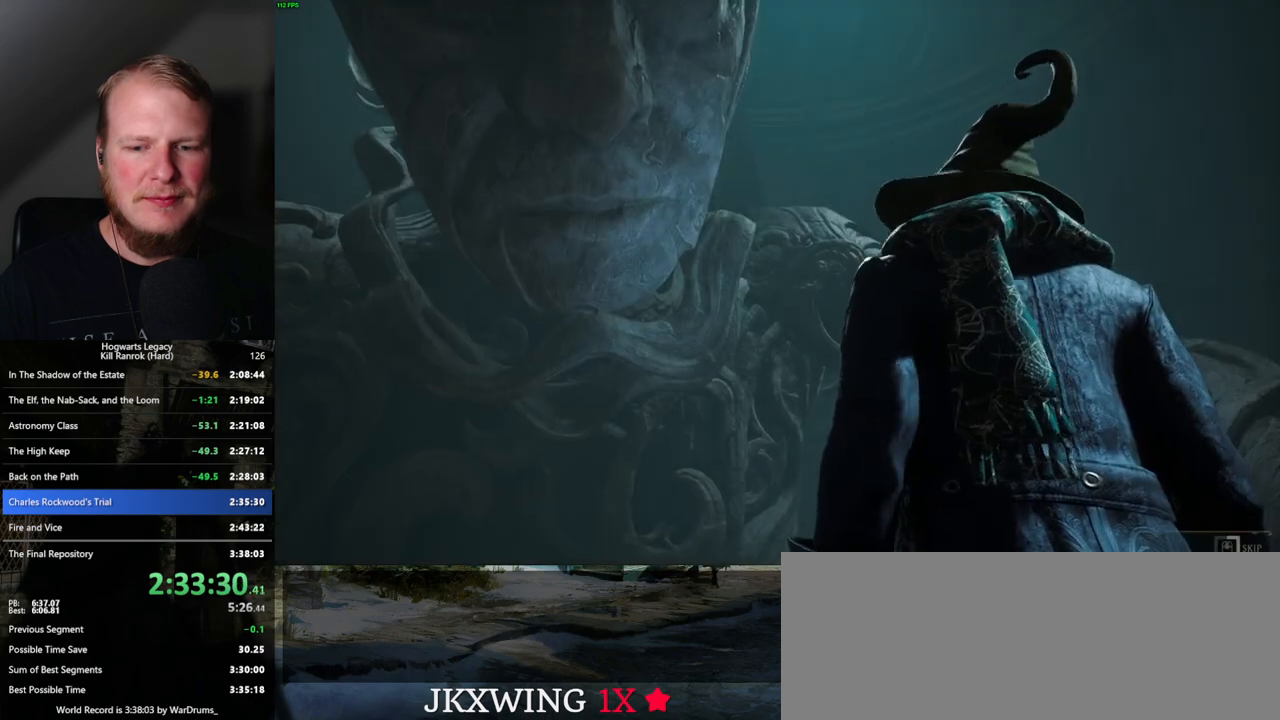
Gameplay with keyboard and mouse; each line is a JSON object with the keys and mouse buttons held at the frame after it. "events" lists presses ("down") and releases ("up") of ".", "/", "0", "1", "2", "3", "4", "5", "6", "7", "8", "9", "a", "alt_l", "alt_r", "b", "backslash", "backspace", "c", "caps_lock", "comma", "ctrl_l", "ctrl_r", "d", "e", "equals", "escape", "f", "f1", "f10", "f11", "f12", "f2", "f3", "f4", "f5", "f6", "f7", "f8", "f9", "g", "h", "i", "j", "k", "l", "lbracket", "m", "minus", "n", "o", "p", "q", "quote", "r", "rbracket", "return", "s", "semicolon", "shift_l", "shift_r", "space", "super", "super_r", "t", "tab", "tilde", "u", "v", "w", "x", "y", "z", "mouse_left", "mouse_wheel", "mouse_right", "mouse_mb4" and "mouse_mb5" between this image and that frame as [ms after this image, input, new state], when the widget could be followed in between. "mouse_left", "mouse_wheel", "mouse_right", "mouse_mb4", "mouse_mb5" = the "left", "wheel", "right", "mb4", "mb5" buttons of the "mouse" list. No other keys are recorded. "wheel" means that the mouse wheel is clicked or scrolled. Mouse movement is not recorded.
{"keys": ["q"], "mouse": [], "events": []}
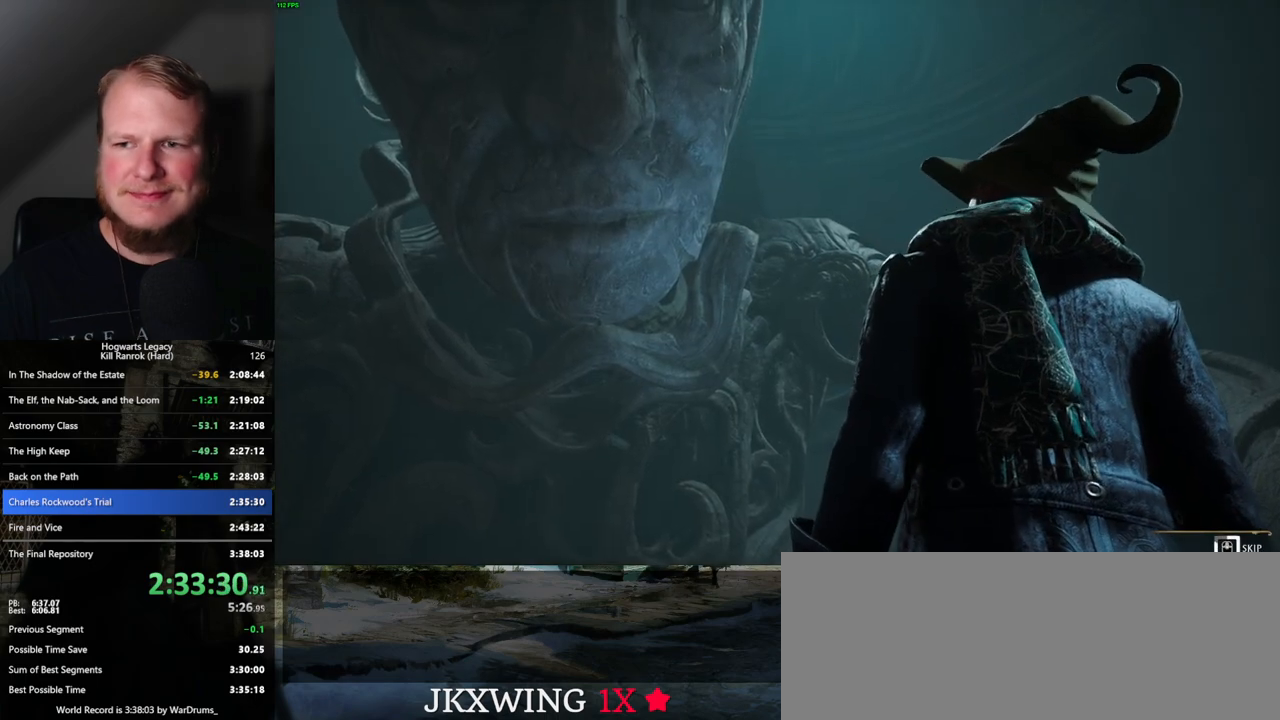
{"keys": ["q"], "mouse": [], "events": []}
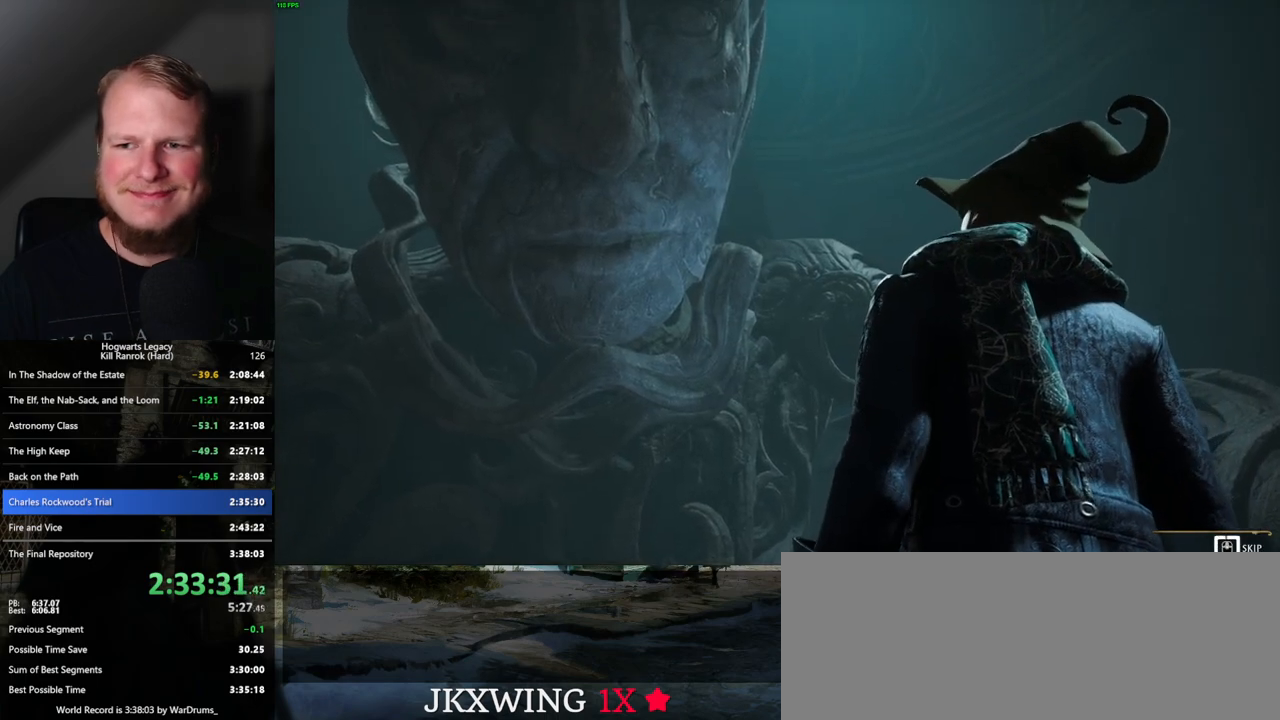
{"keys": ["q"], "mouse": [], "events": []}
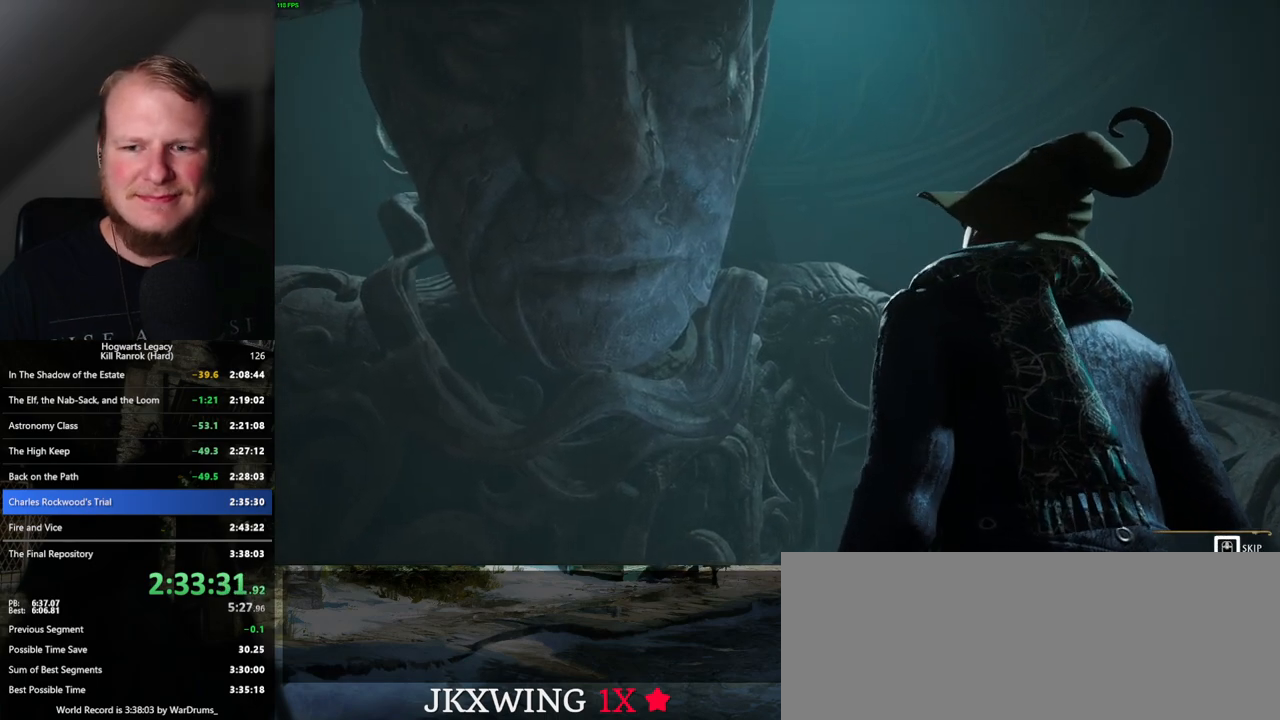
{"keys": ["q"], "mouse": [], "events": [[317, "q", "up"], [417, "q", "down"]]}
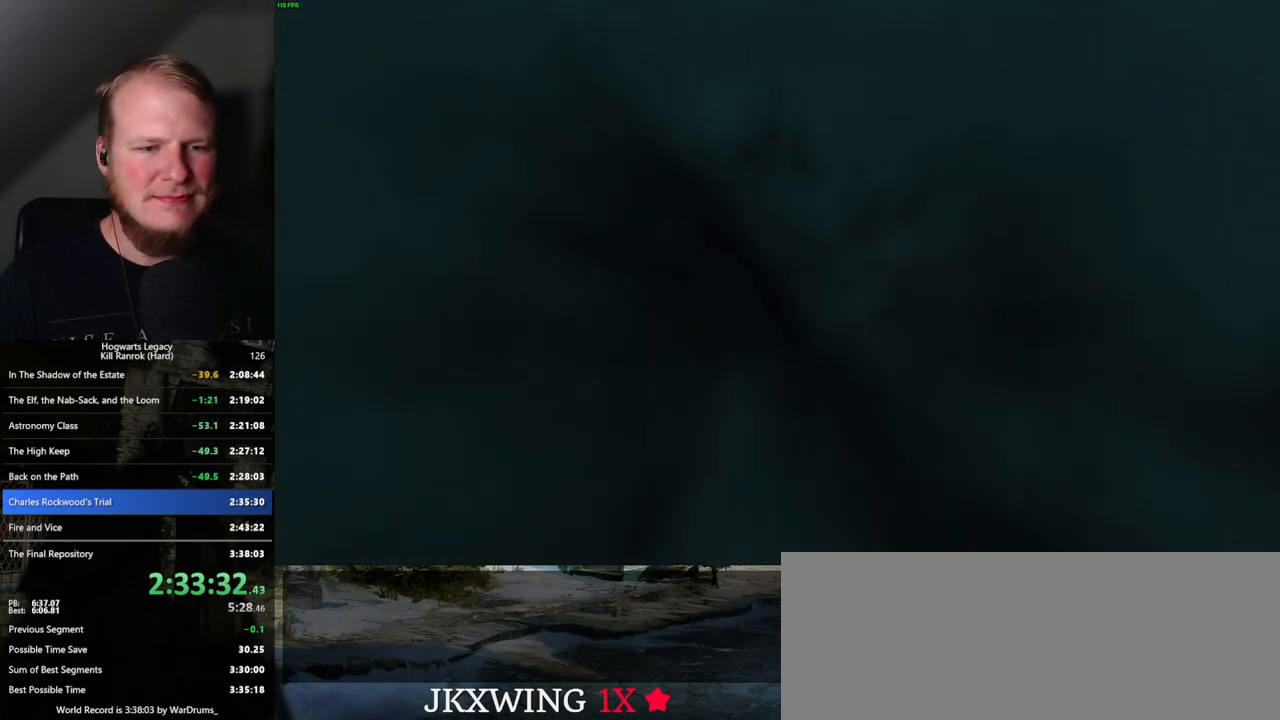
{"keys": ["q"], "mouse": [], "events": []}
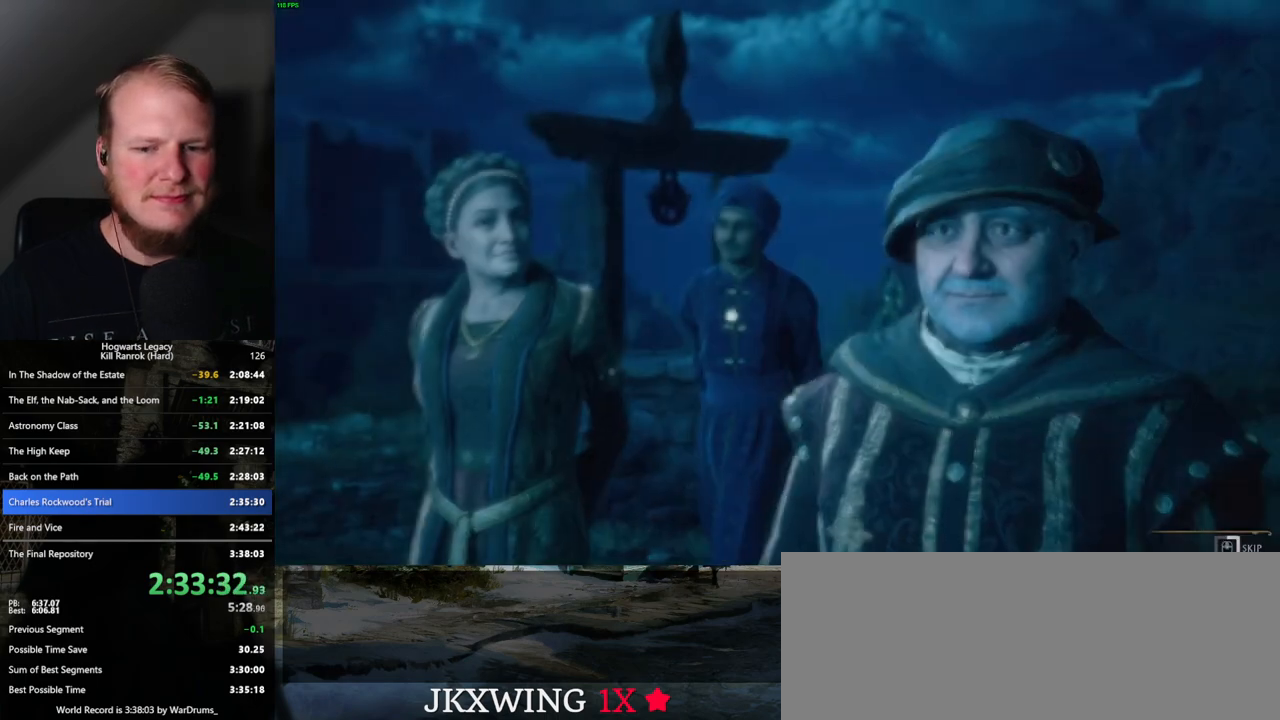
{"keys": ["q"], "mouse": [], "events": []}
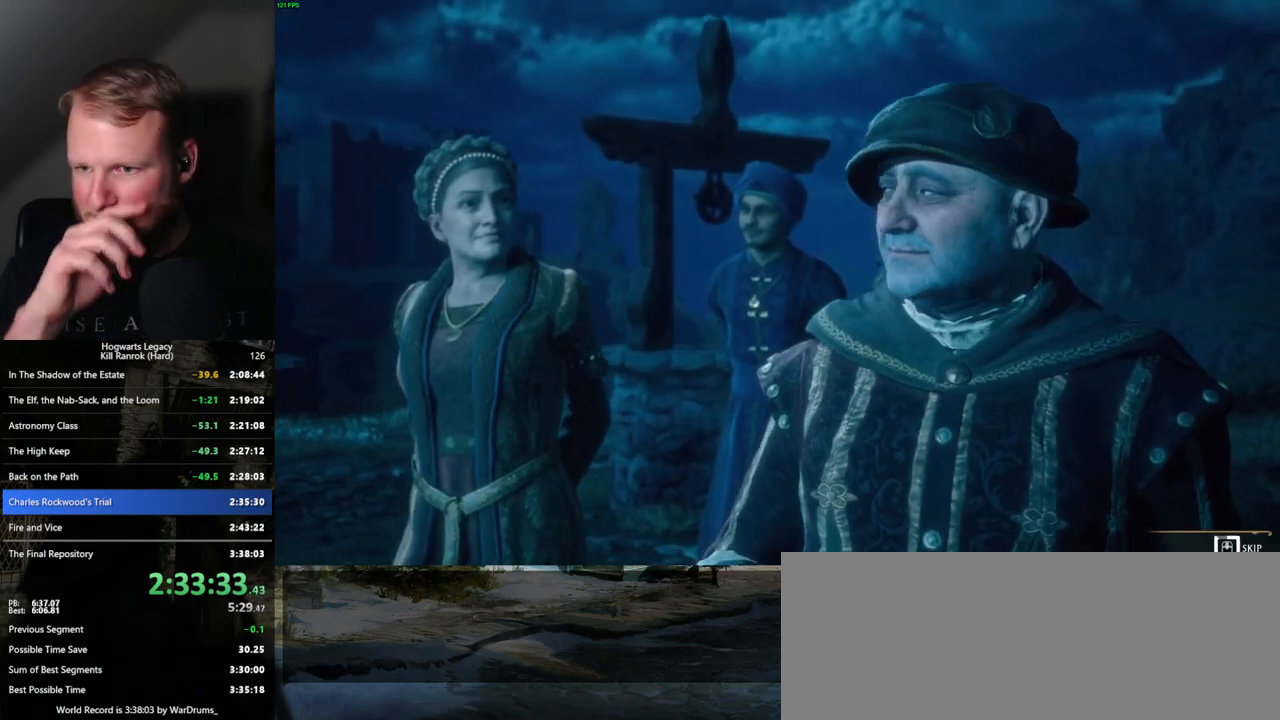
{"keys": ["q"], "mouse": [], "events": []}
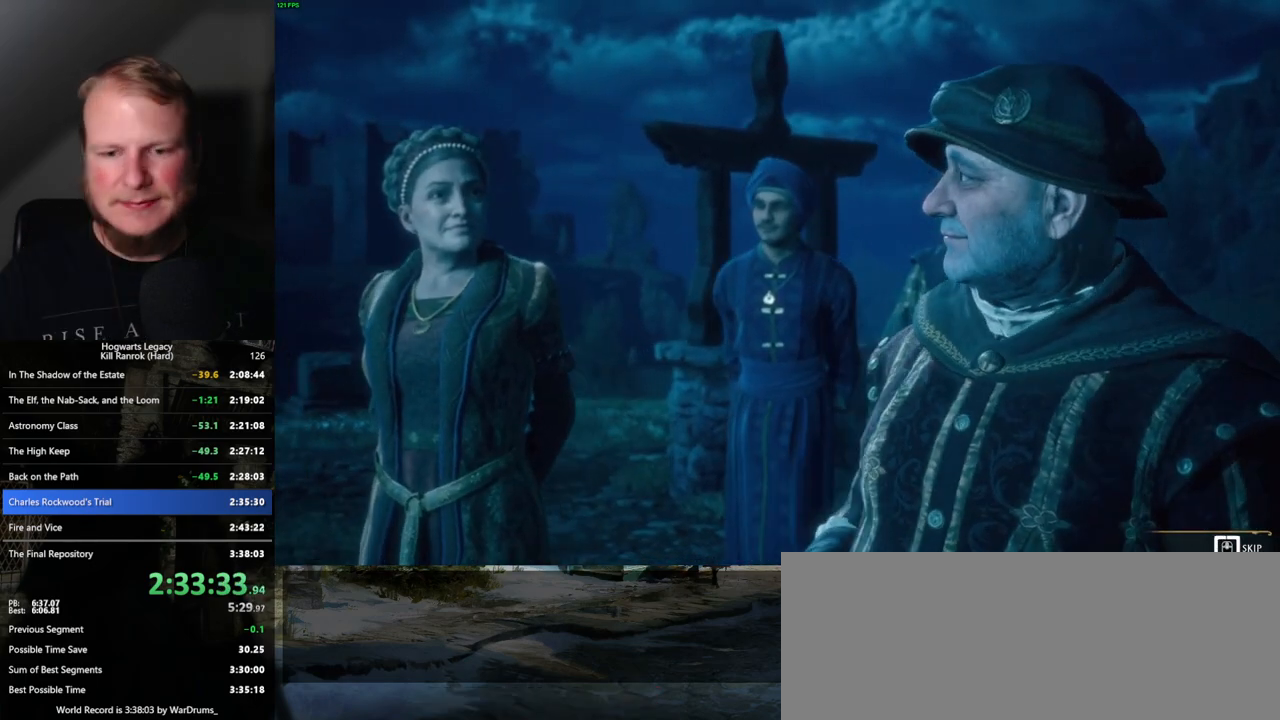
{"keys": ["q"], "mouse": [], "events": []}
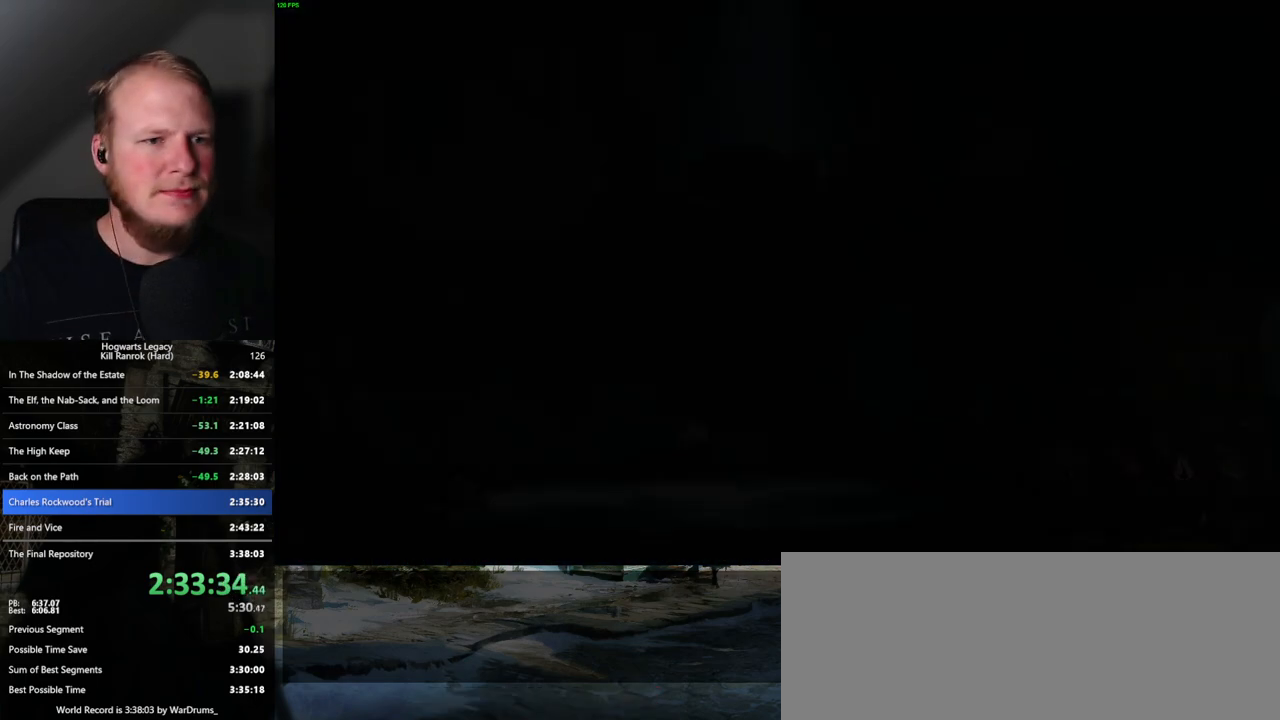
{"keys": ["q"], "mouse": [], "events": [[117, "q", "up"], [200, "q", "down"]]}
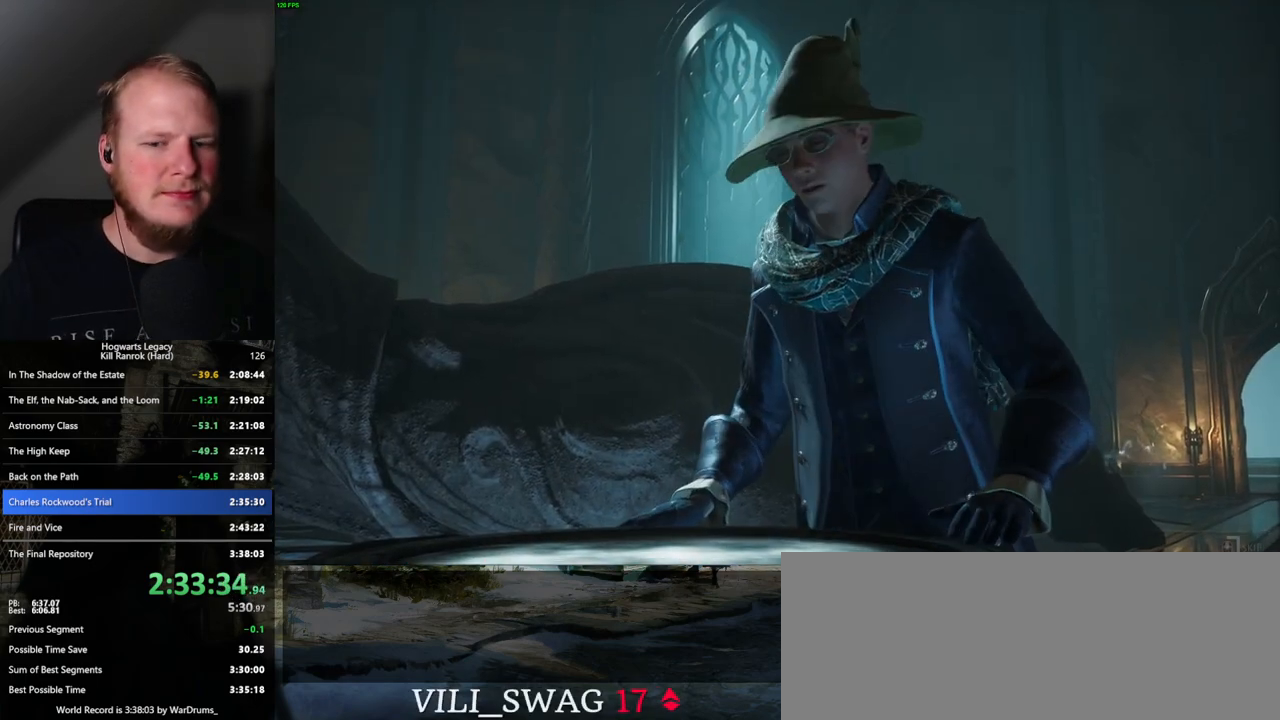
{"keys": ["q"], "mouse": [], "events": []}
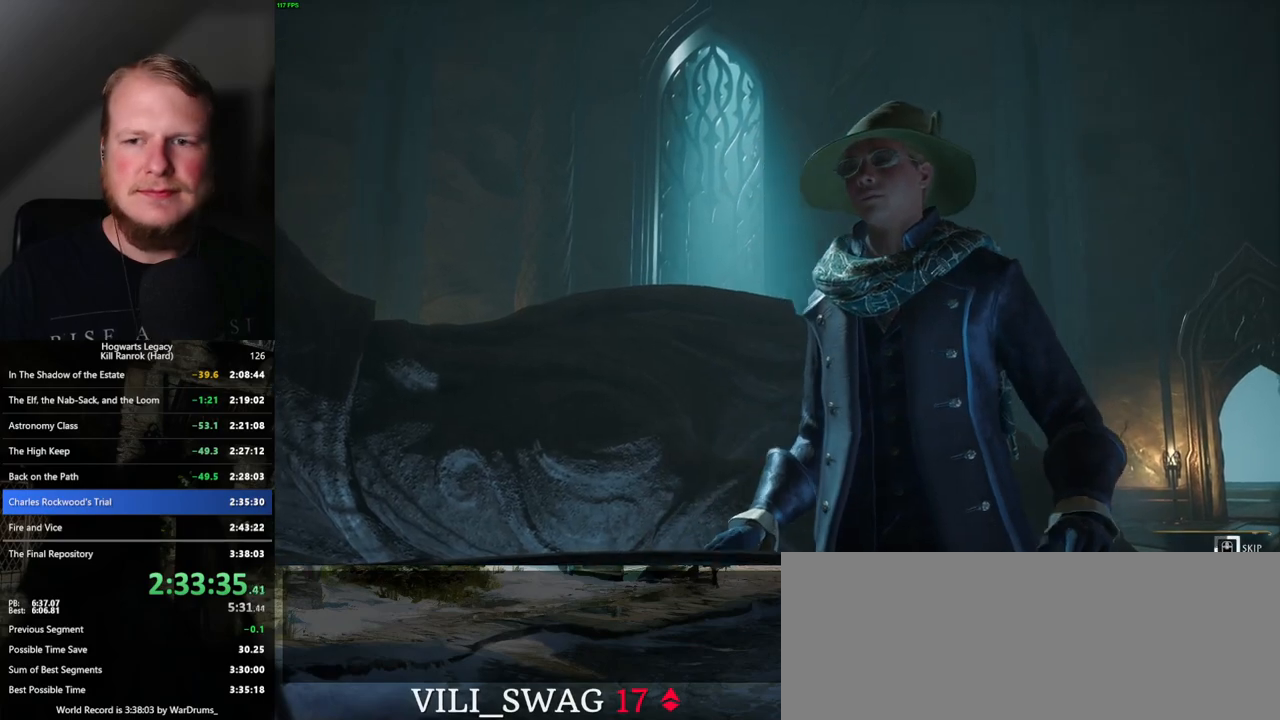
{"keys": ["q"], "mouse": [], "events": []}
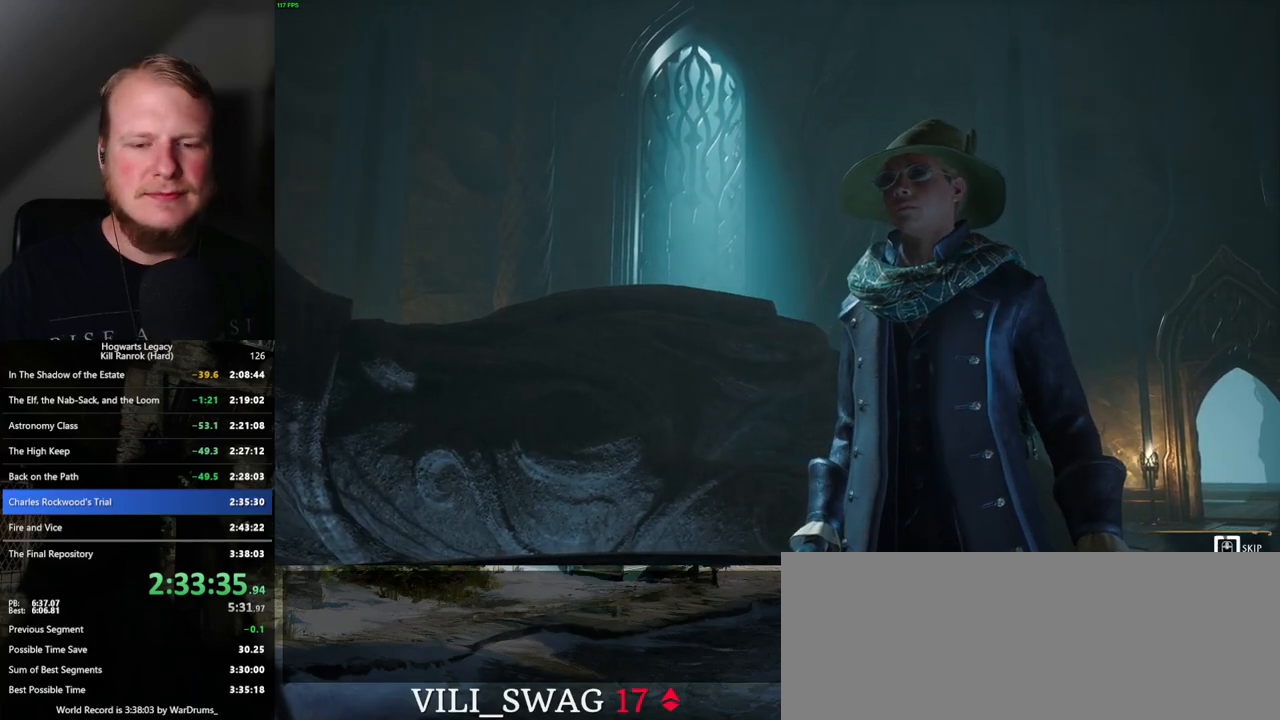
{"keys": ["q"], "mouse": [], "events": []}
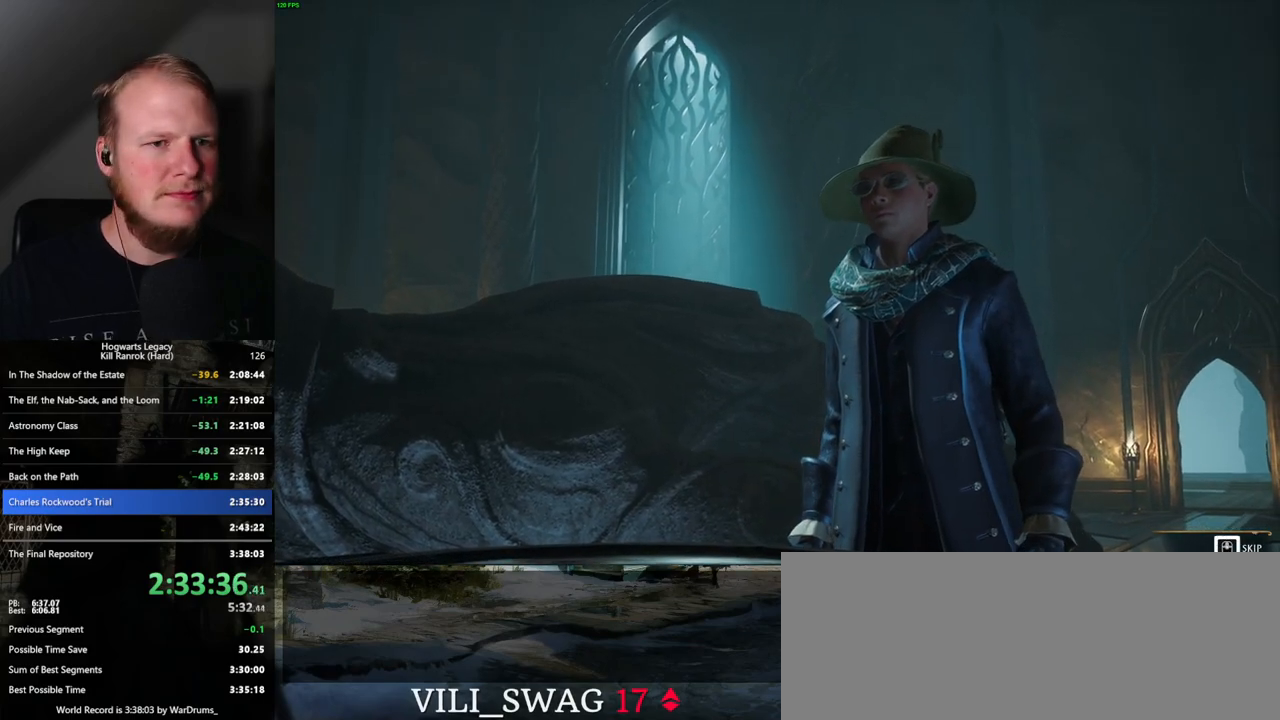
{"keys": [], "mouse": [], "events": [[467, "q", "up"]]}
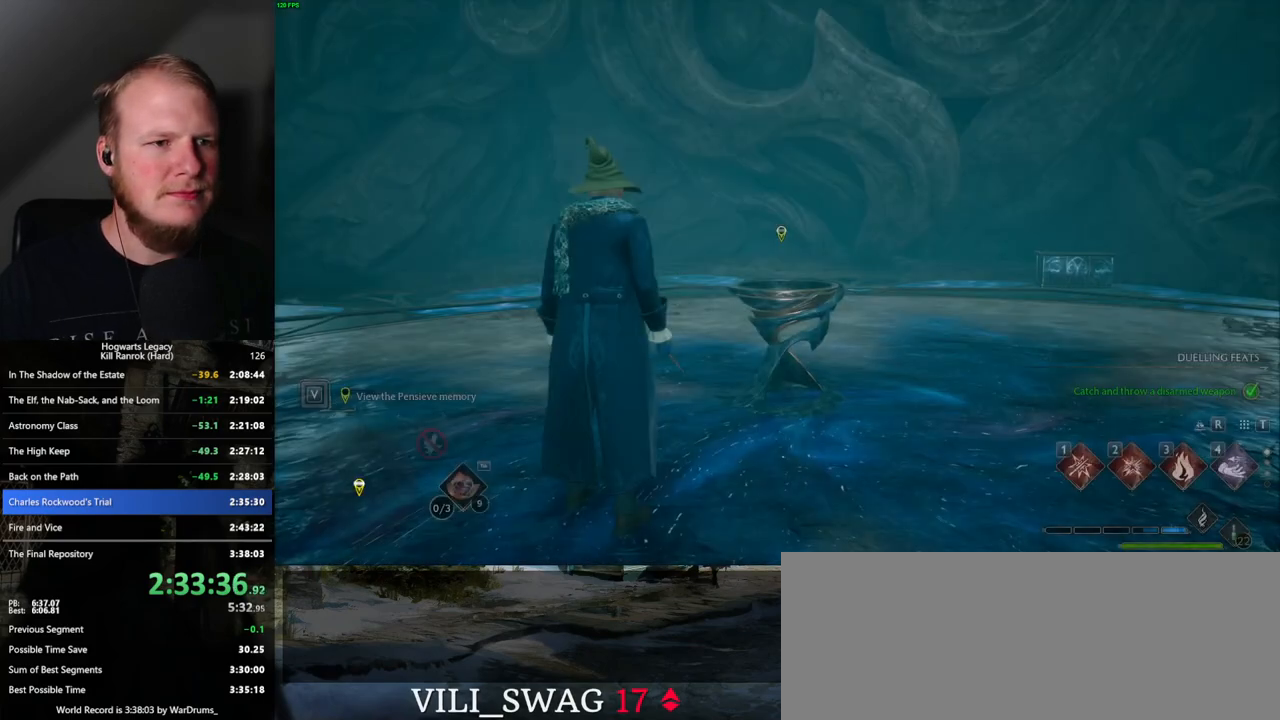
{"keys": ["a", "space", "w"], "mouse": [], "events": [[167, "a", "down"], [217, "w", "down"], [250, "space", "down"]]}
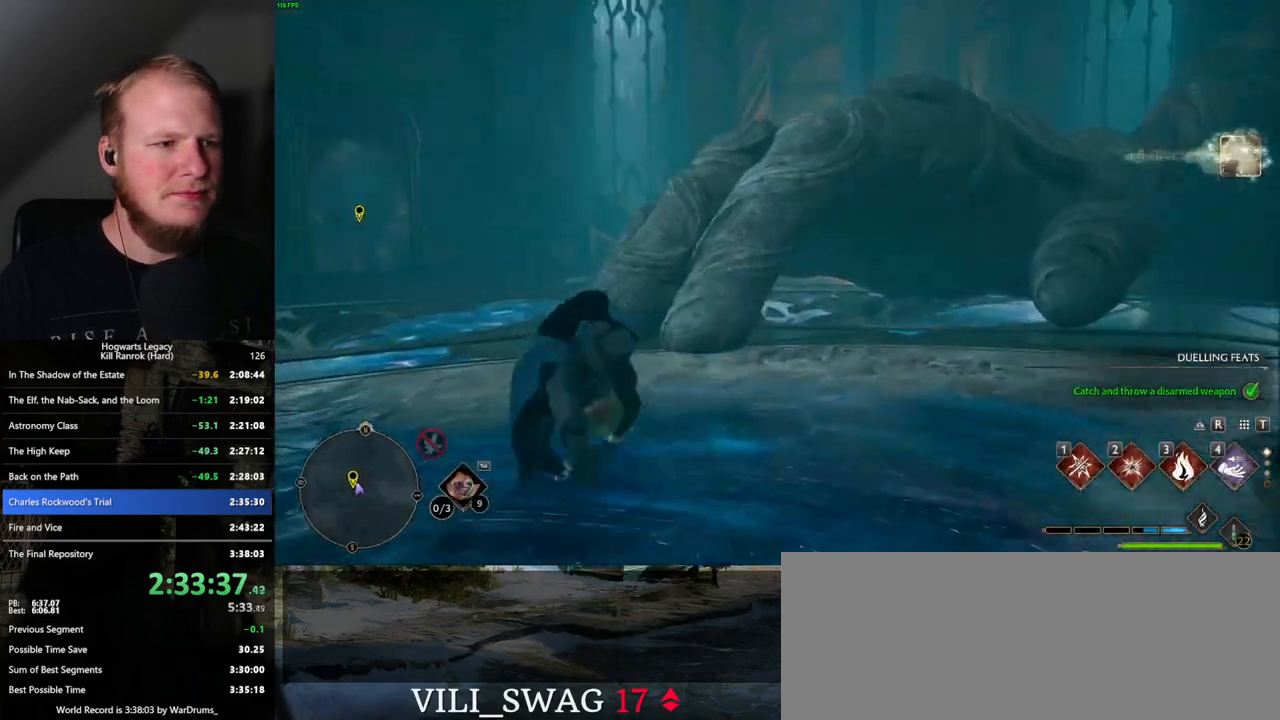
{"keys": ["w"], "mouse": [], "events": [[250, "a", "up"], [250, "space", "up"]]}
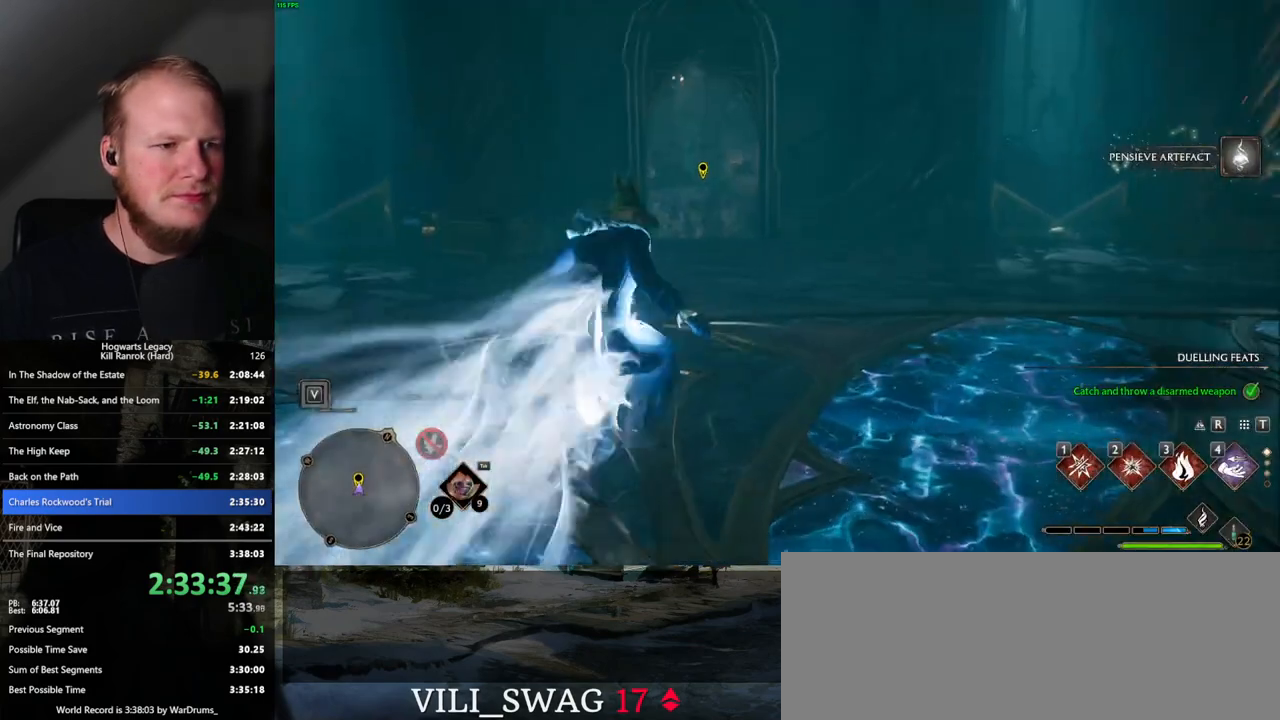
{"keys": ["space", "w"], "mouse": [], "events": [[150, "space", "down"]]}
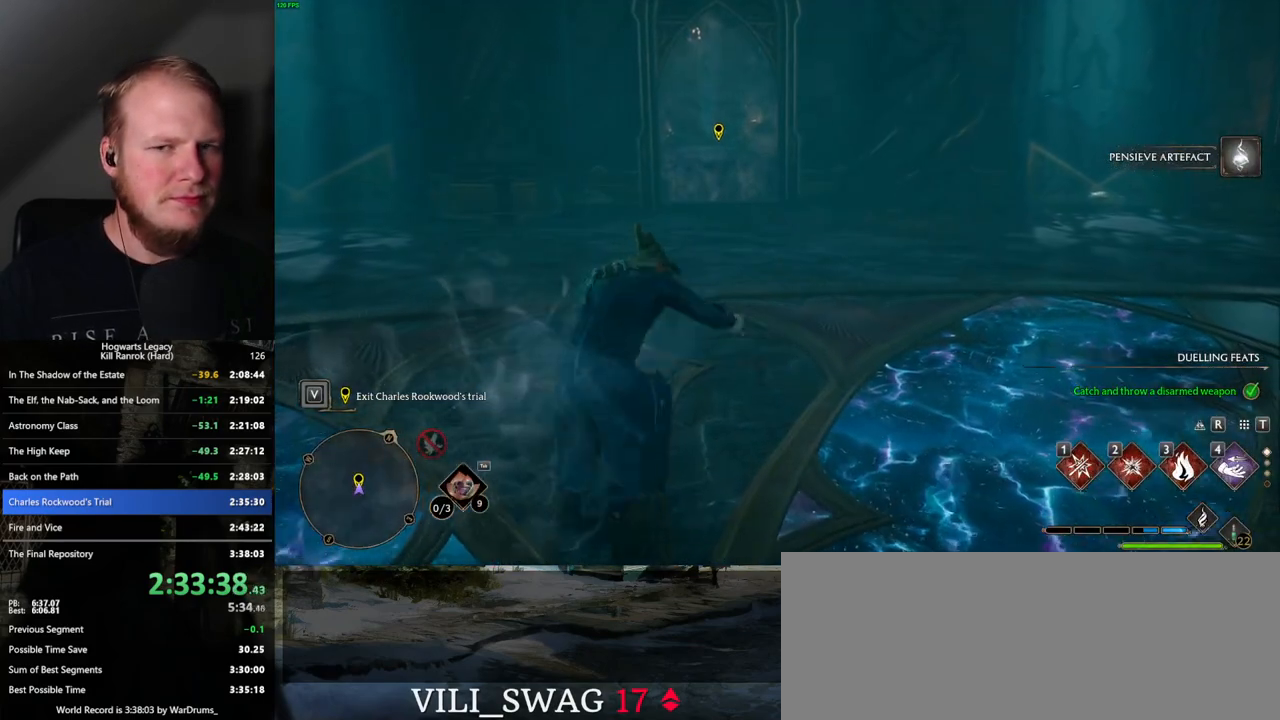
{"keys": ["w"], "mouse": [], "events": [[434, "space", "up"]]}
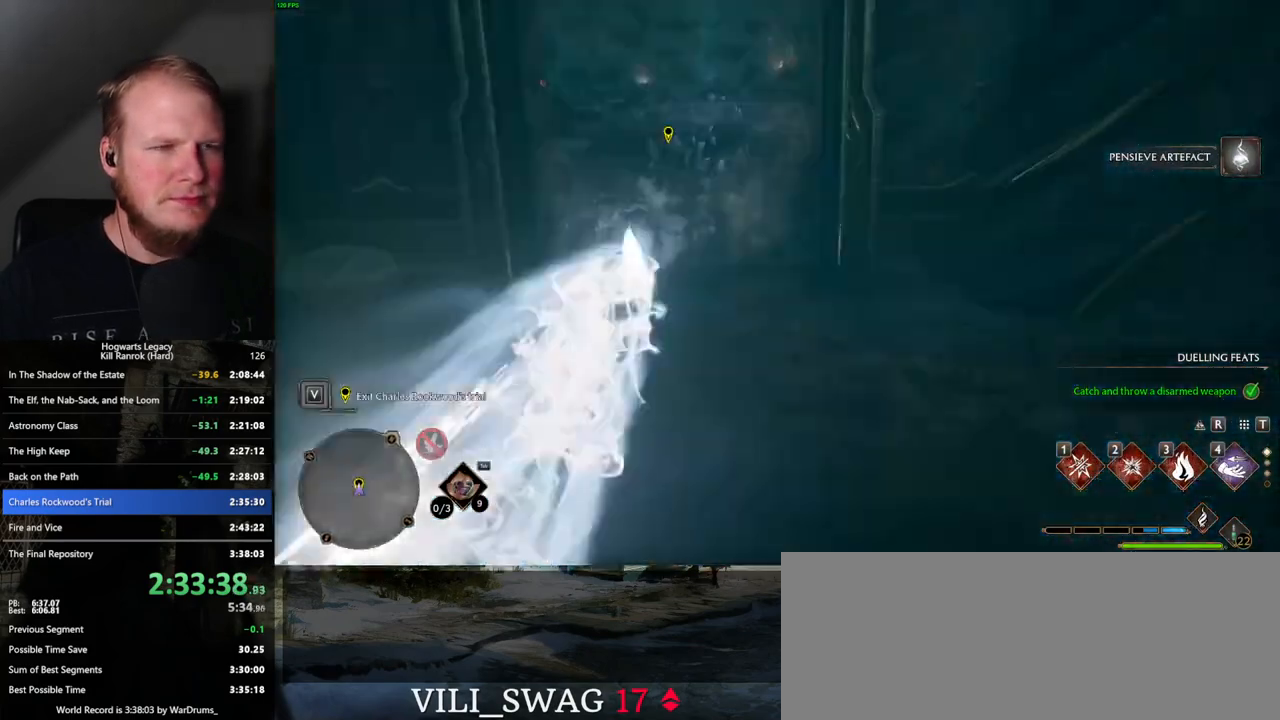
{"keys": ["w"], "mouse": [], "events": []}
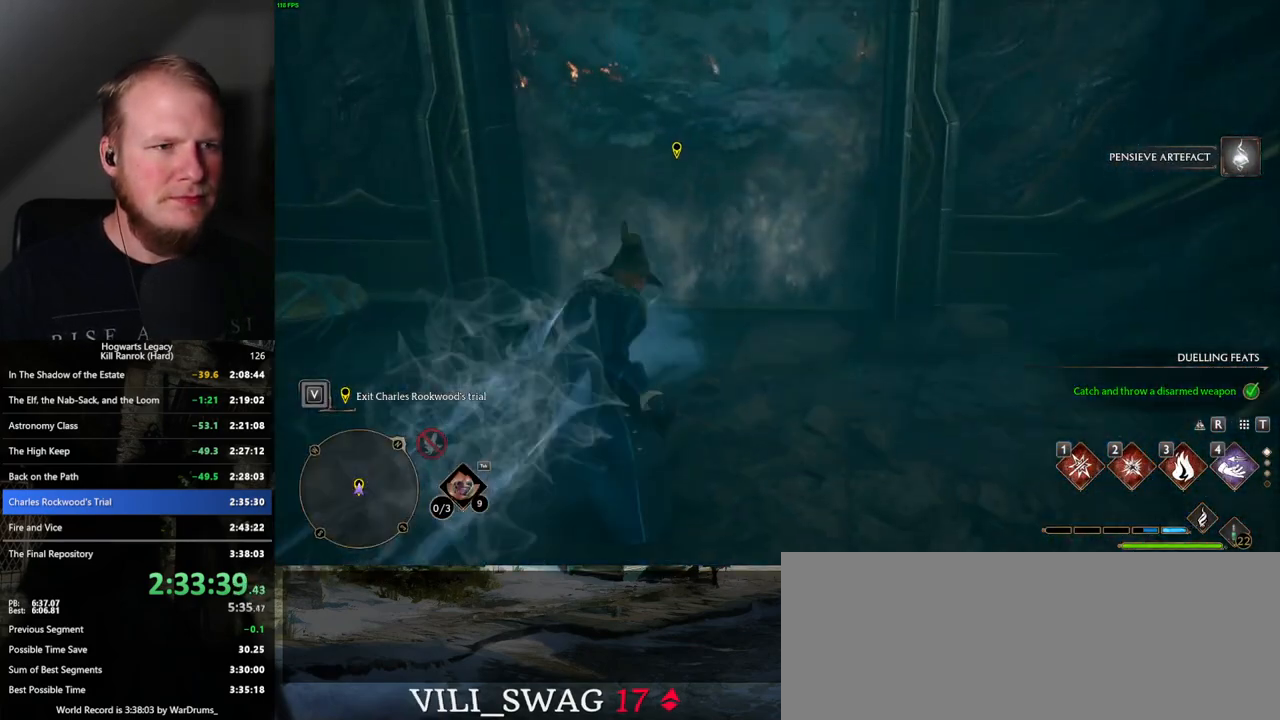
{"keys": ["f"], "mouse": [], "events": [[184, "w", "up"], [200, "f", "down"]]}
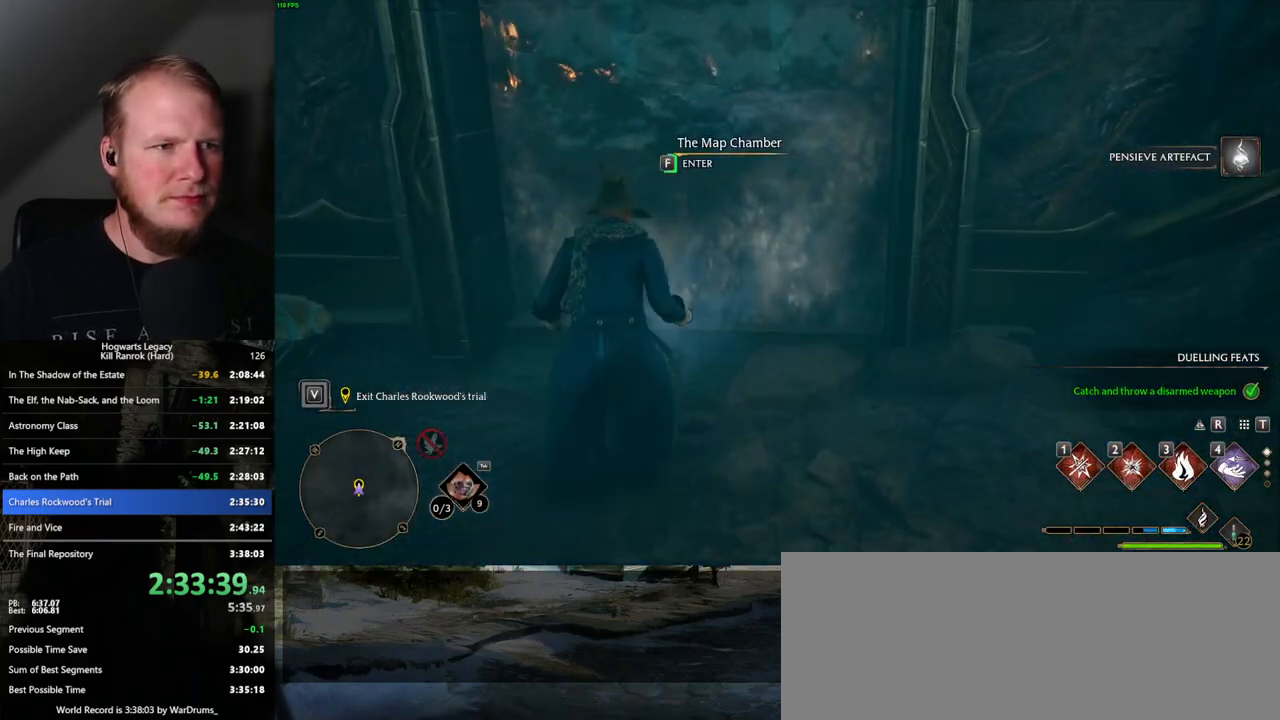
{"keys": ["f"], "mouse": [], "events": []}
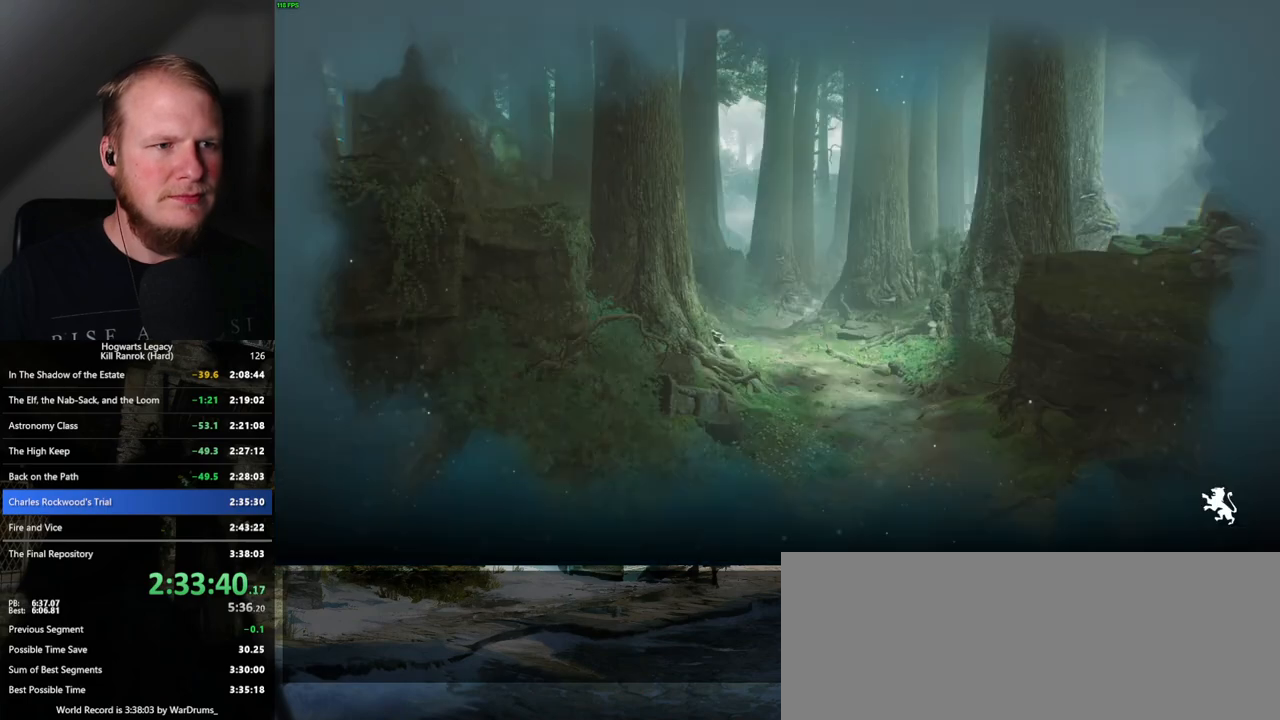
{"keys": [], "mouse": [], "events": [[184, "f", "up"]]}